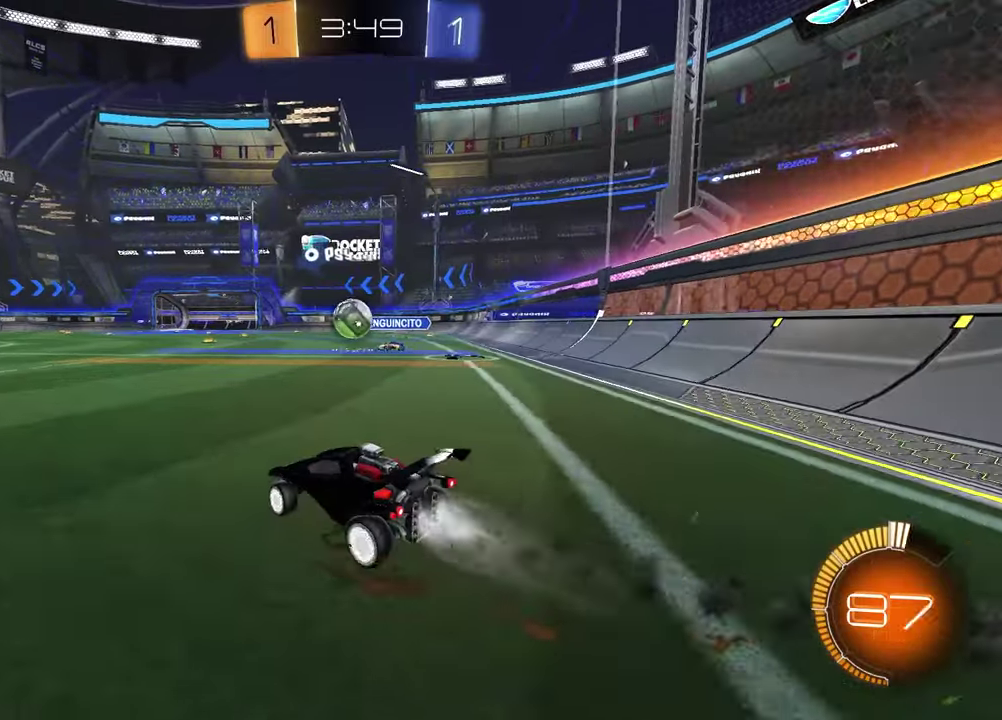
Gameplay with a controller (PlayStation layout); each line is a JSON object with the inputs held at the frame after it. "events" lists button and stick changes between this image and that frame as [ms after this image, input, new state], when the widget could be followed in between. Not read: R2.
{"buttons": [], "left_stick": "center", "right_stick": "center", "events": [[200, "left_stick", "center"], [433, "R1", "up"]]}
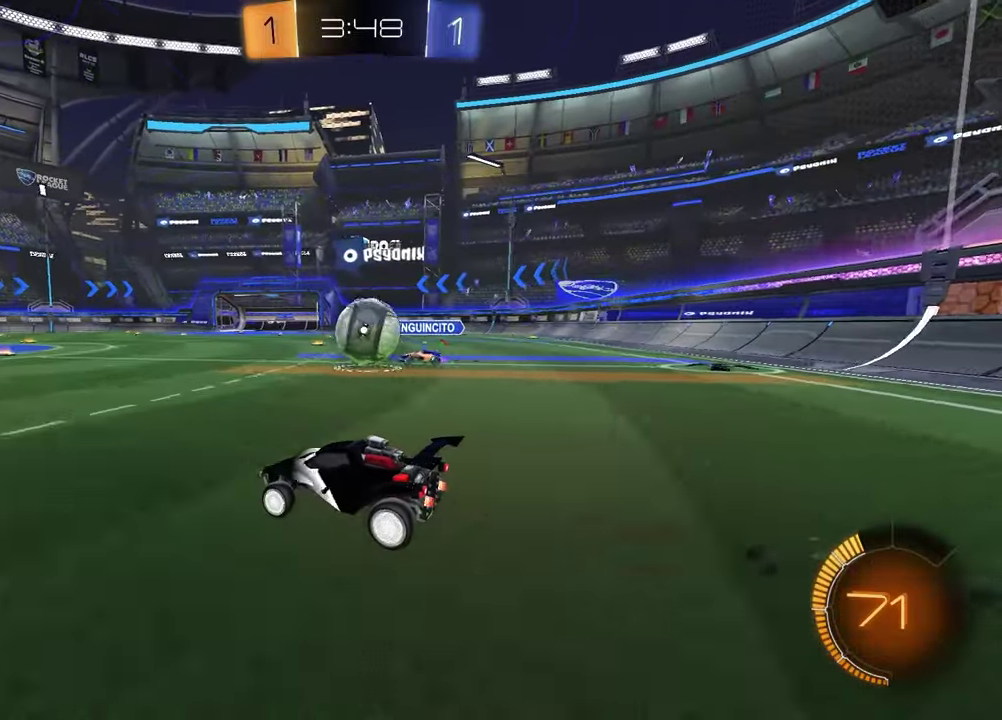
{"buttons": ["R1"], "left_stick": "up-right", "right_stick": "center", "events": [[83, "L2", "down"], [200, "left_stick", "left"], [300, "L2", "up"], [350, "CROSS", "down"], [350, "R1", "down"], [467, "left_stick", "up-right"], [483, "CROSS", "up"]]}
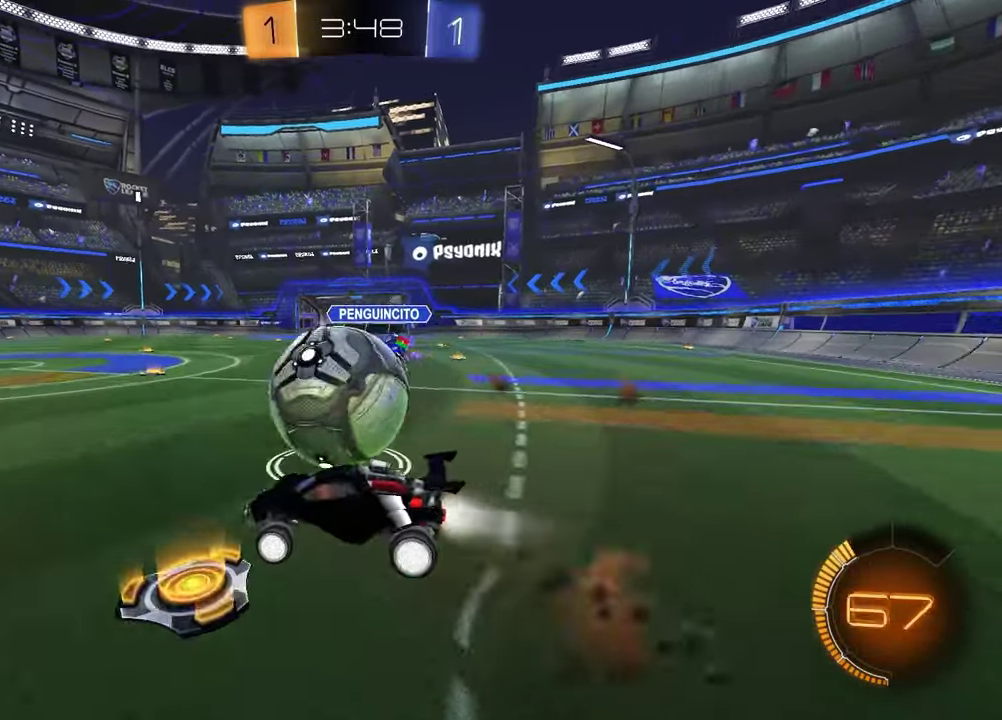
{"buttons": ["SQUARE"], "left_stick": "left", "right_stick": "center", "events": [[17, "left_stick", "down-left"], [33, "CROSS", "down"], [183, "CROSS", "up"], [200, "left_stick", "down"], [250, "SQUARE", "down"], [267, "left_stick", "down-left"], [333, "left_stick", "up-right"], [350, "R1", "up"], [483, "left_stick", "left"]]}
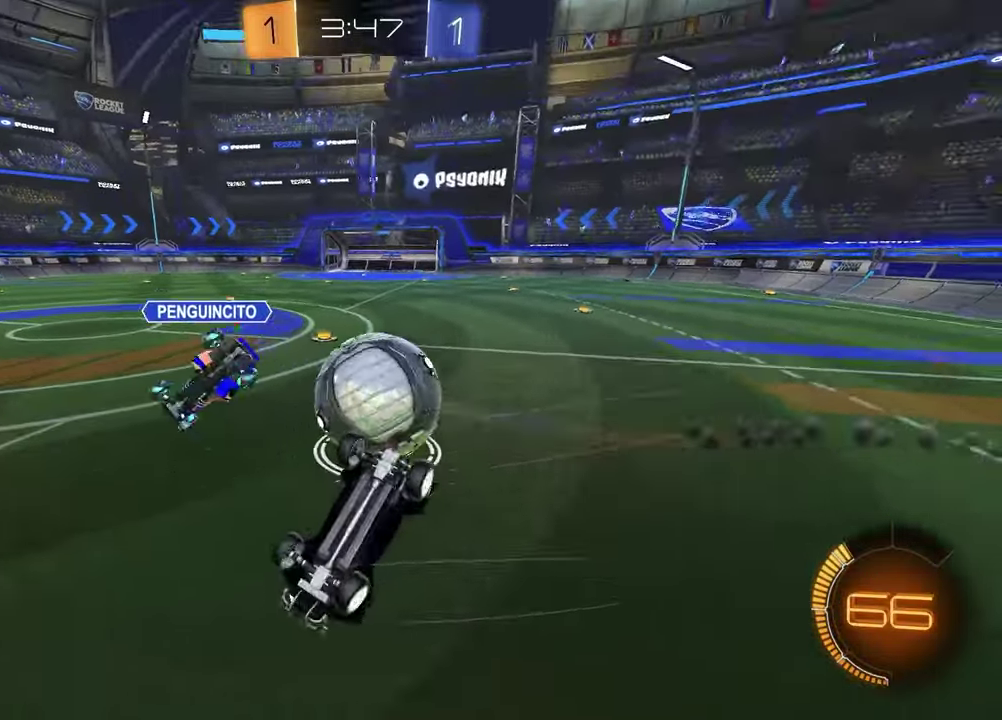
{"buttons": ["R1"], "left_stick": "up-right", "right_stick": "center", "events": [[100, "left_stick", "up"], [383, "left_stick", "up-right"], [433, "SQUARE", "up"], [500, "R1", "down"]]}
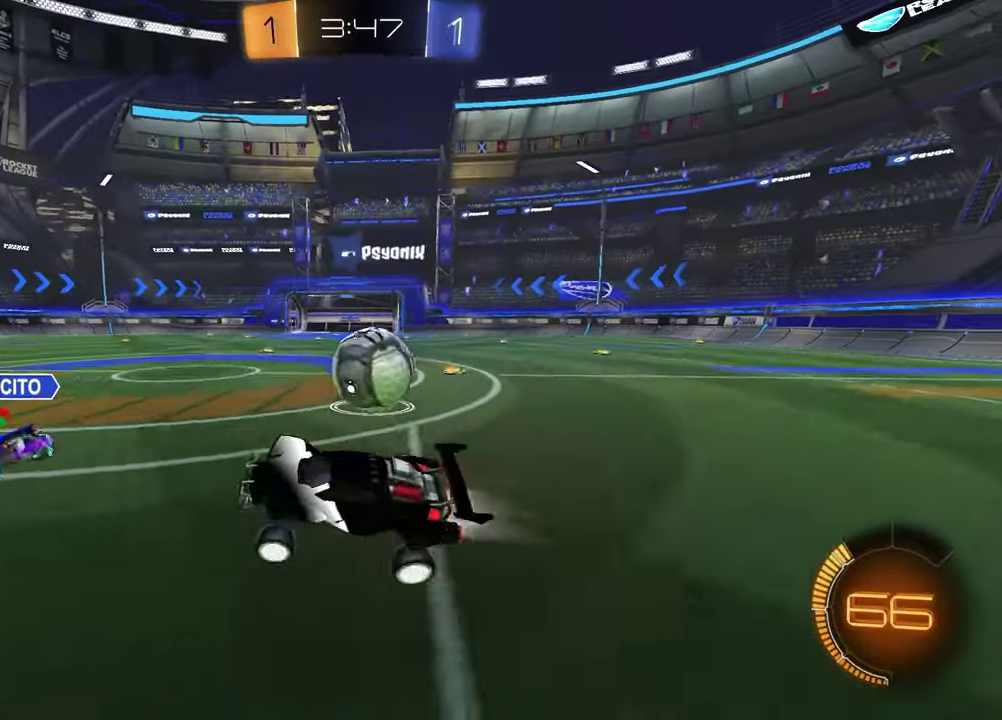
{"buttons": [], "left_stick": "right", "right_stick": "center", "events": [[67, "left_stick", "center"], [150, "left_stick", "right"], [217, "R1", "up"], [300, "L1", "down"], [433, "L1", "up"]]}
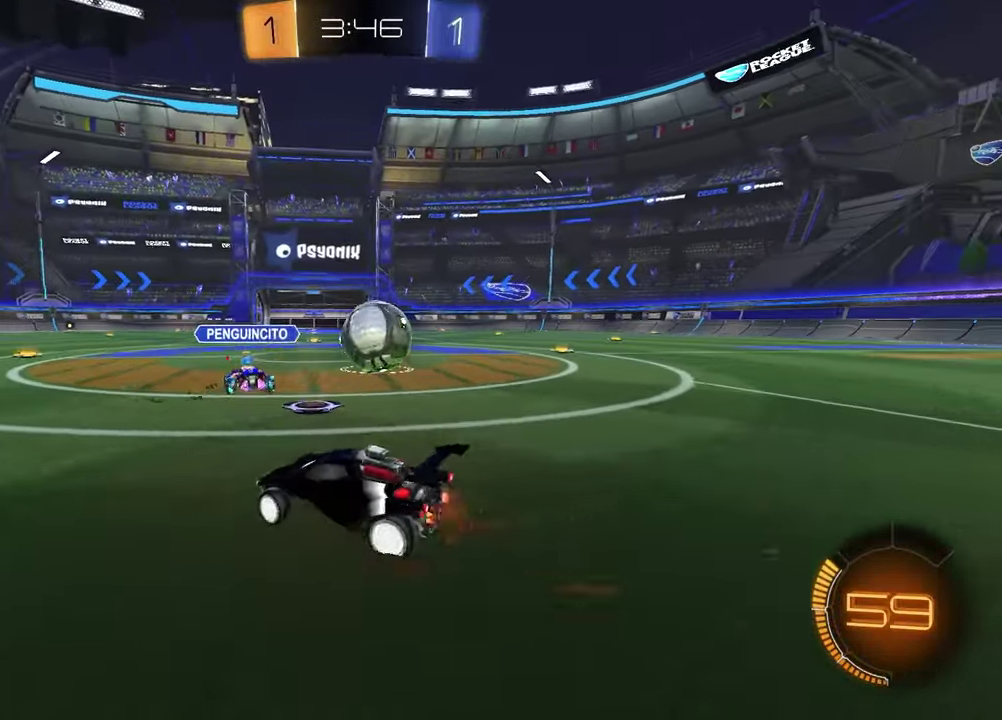
{"buttons": ["TRIANGLE", "R1"], "left_stick": "right", "right_stick": "center", "events": [[33, "R1", "down"], [117, "left_stick", "up-right"], [167, "left_stick", "center"], [250, "left_stick", "right"], [367, "R1", "up"], [417, "R1", "down"], [467, "TRIANGLE", "down"]]}
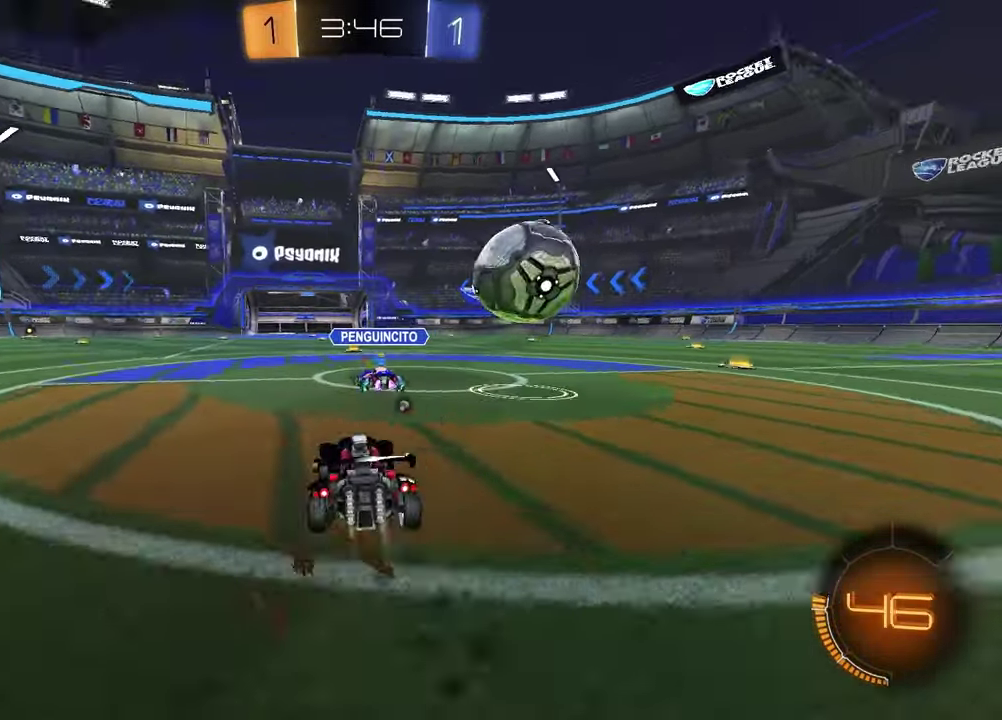
{"buttons": [], "left_stick": "center", "right_stick": "center", "events": [[67, "TRIANGLE", "up"], [133, "R1", "up"], [283, "left_stick", "center"], [300, "L2", "down"], [417, "L2", "up"]]}
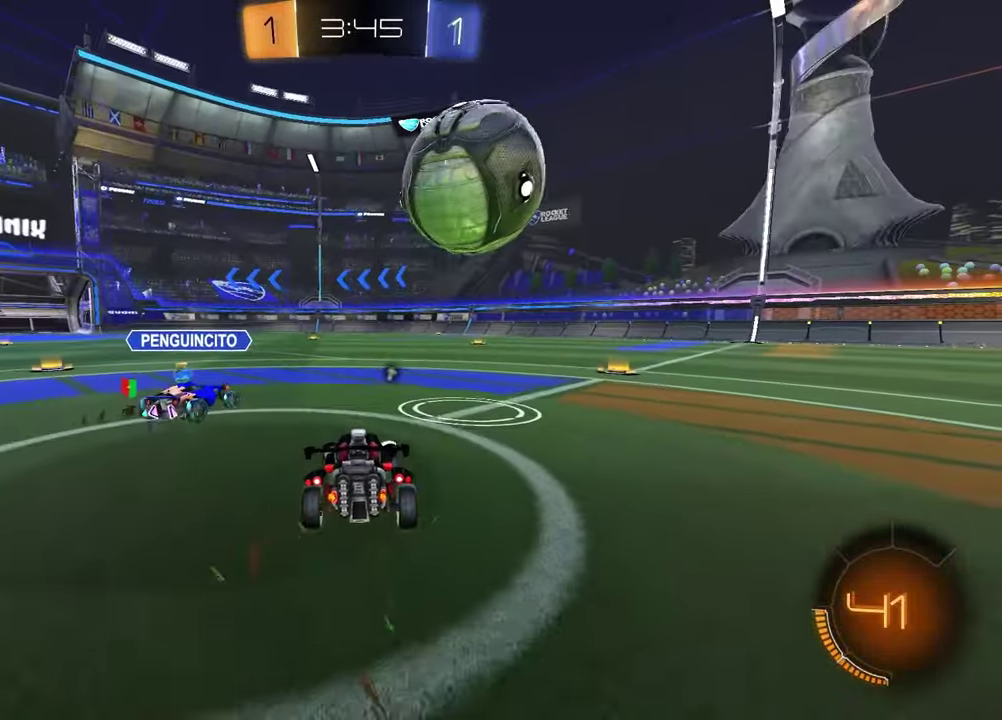
{"buttons": [], "left_stick": "right", "right_stick": "center", "events": [[17, "left_stick", "up-right"], [167, "left_stick", "center"], [283, "left_stick", "right"]]}
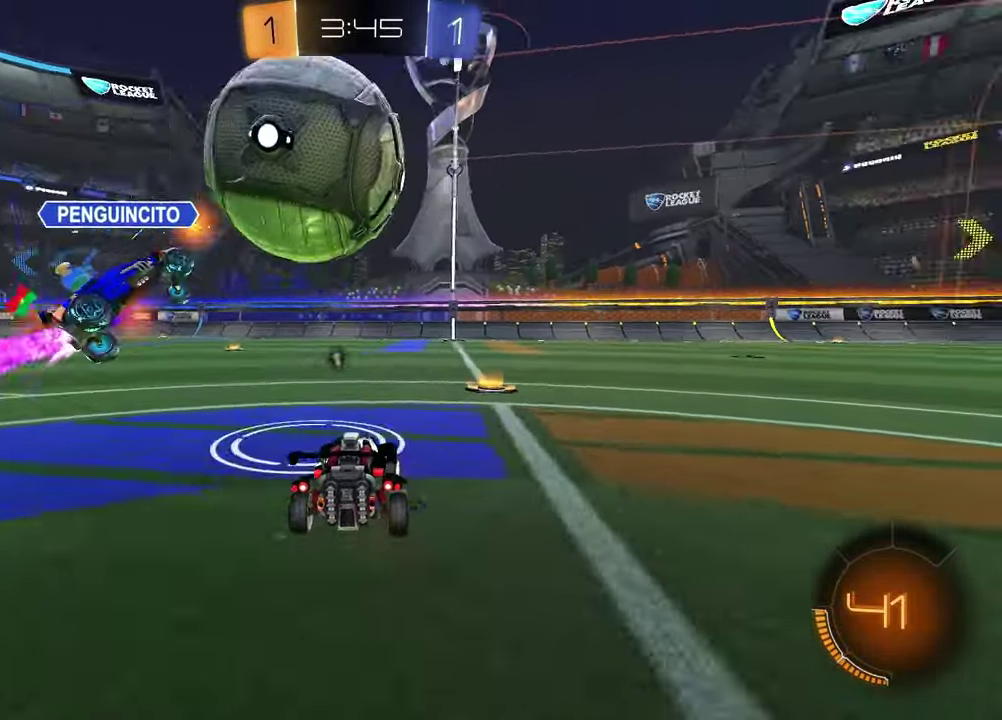
{"buttons": ["R1"], "left_stick": "center", "right_stick": "center", "events": [[100, "left_stick", "center"], [250, "left_stick", "up-right"], [383, "R1", "down"], [450, "left_stick", "center"]]}
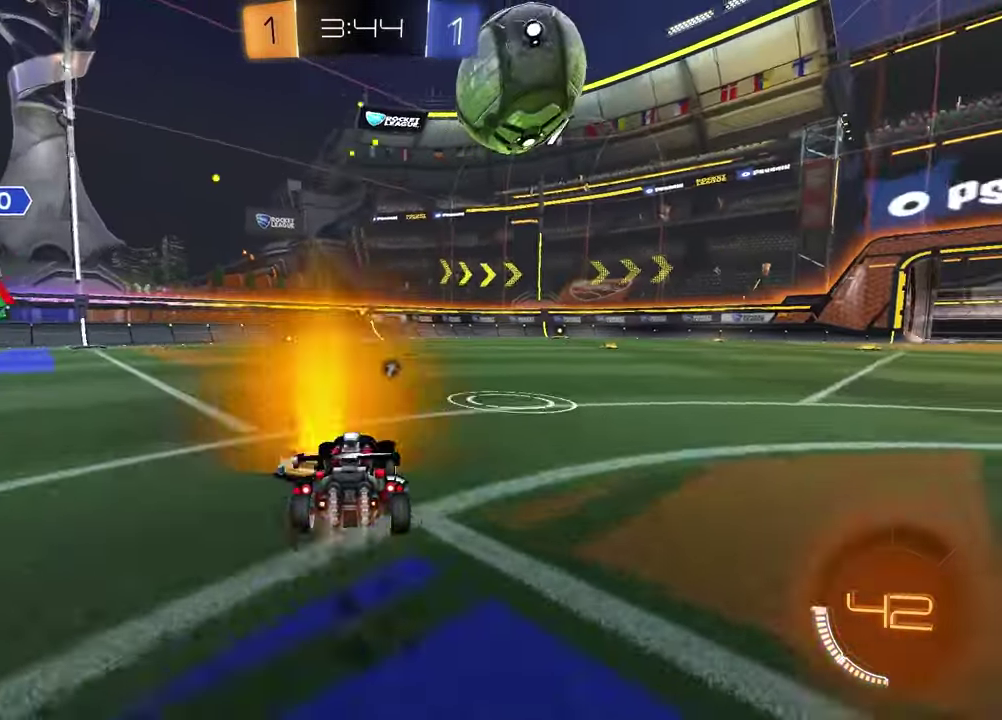
{"buttons": ["R1"], "left_stick": "center", "right_stick": "center", "events": [[167, "R1", "up"], [217, "left_stick", "up-right"], [317, "R1", "down"], [350, "left_stick", "center"]]}
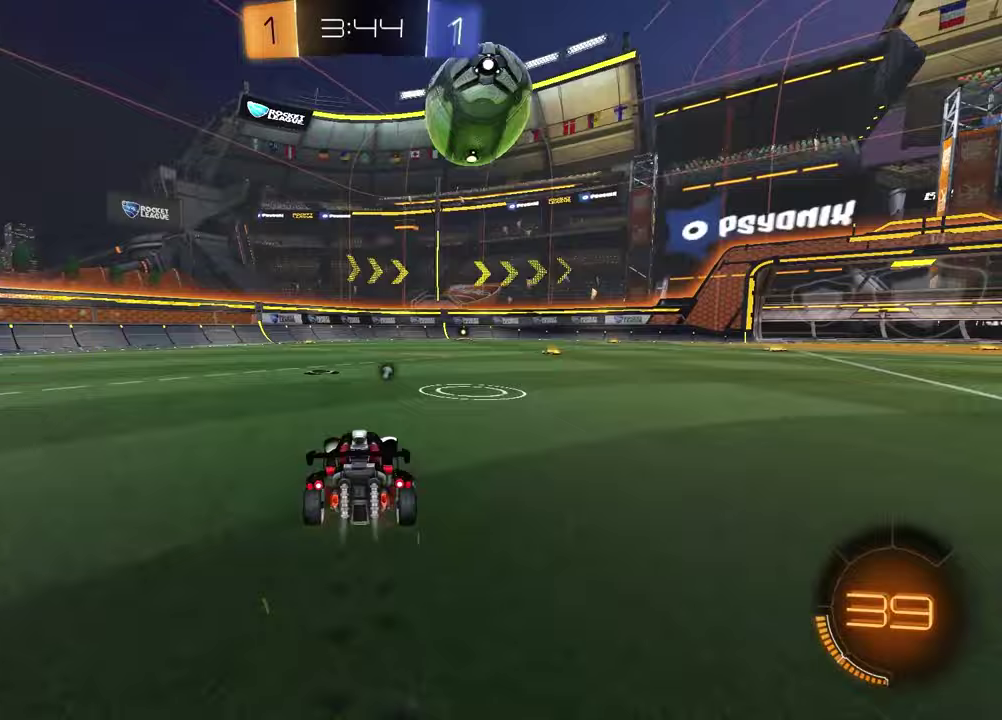
{"buttons": [], "left_stick": "center", "right_stick": "center", "events": [[400, "left_stick", "up-right"], [417, "R1", "up"], [500, "left_stick", "center"]]}
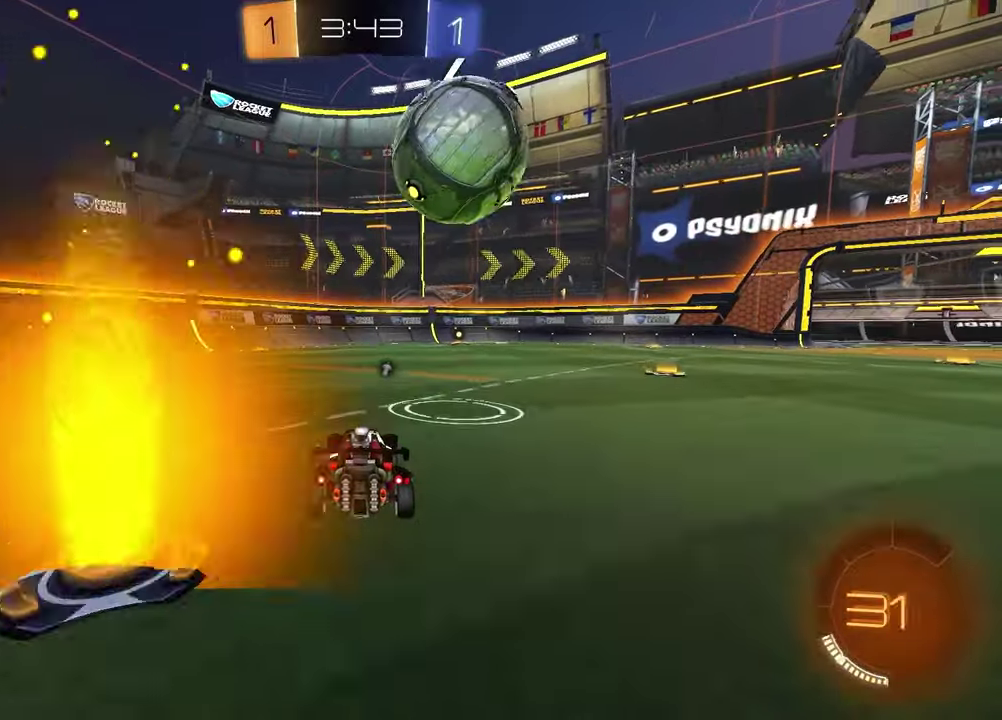
{"buttons": ["R1"], "left_stick": "right", "right_stick": "center", "events": [[183, "left_stick", "up-right"], [317, "left_stick", "center"], [417, "left_stick", "right"], [450, "R1", "down"]]}
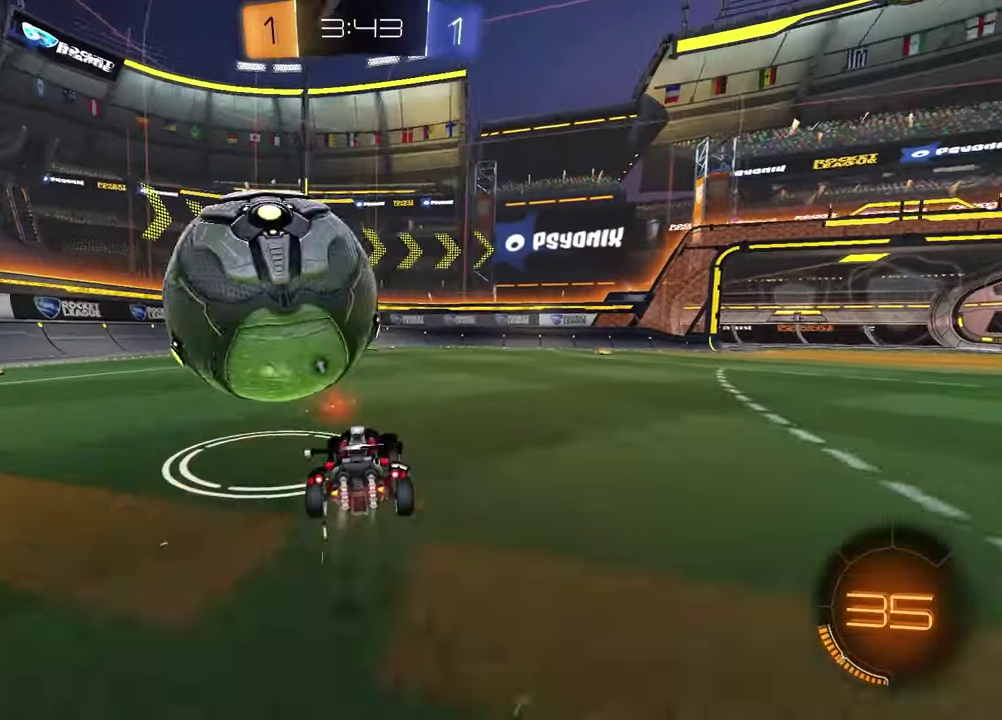
{"buttons": ["TRIANGLE"], "left_stick": "center", "right_stick": "center", "events": [[50, "TRIANGLE", "down"], [67, "left_stick", "center"], [150, "TRIANGLE", "up"], [267, "TRIANGLE", "down"], [333, "TRIANGLE", "up"], [400, "R1", "up"], [467, "TRIANGLE", "down"]]}
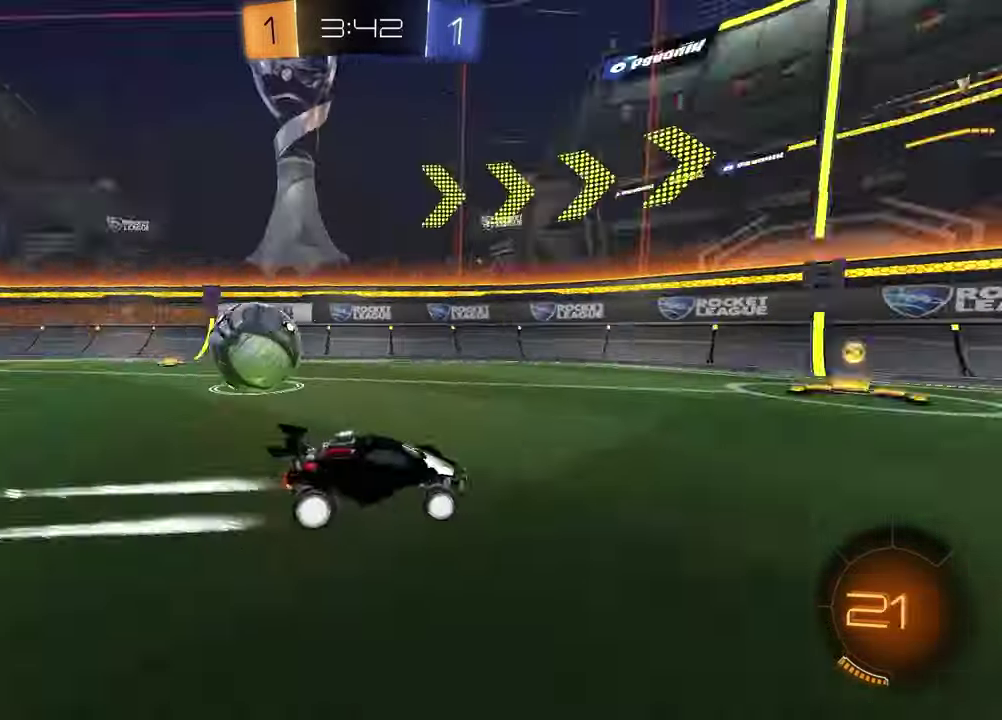
{"buttons": [], "left_stick": "left", "right_stick": "center", "events": [[33, "left_stick", "left"], [50, "TRIANGLE", "up"], [250, "L1", "down"], [367, "L1", "up"]]}
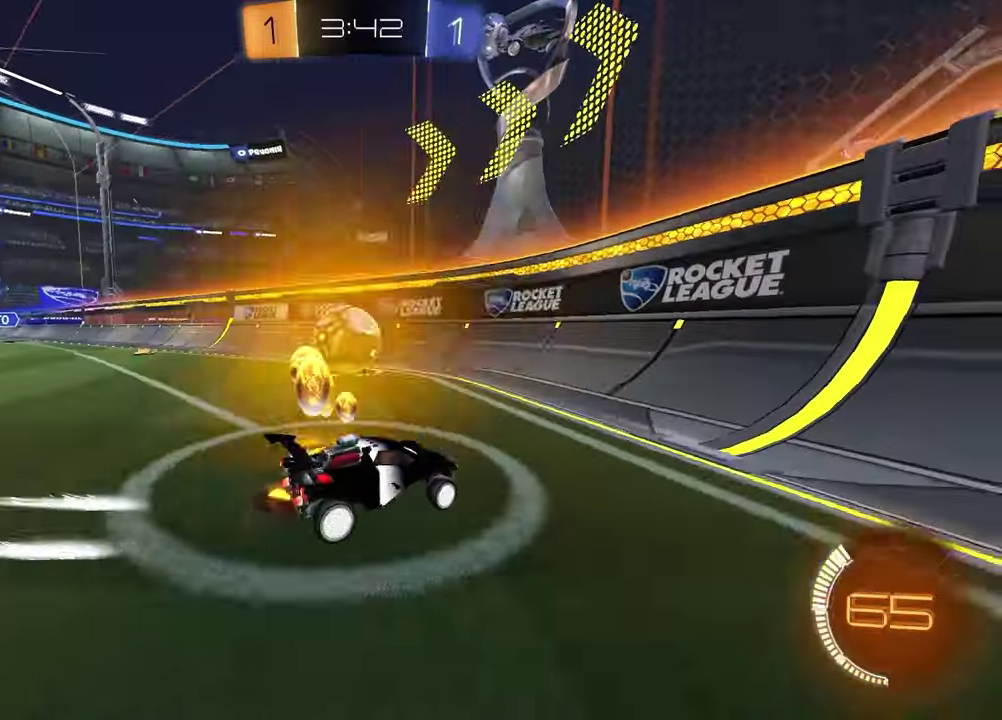
{"buttons": [], "left_stick": "left", "right_stick": "center", "events": [[83, "left_stick", "center"], [267, "left_stick", "right"], [500, "left_stick", "left"]]}
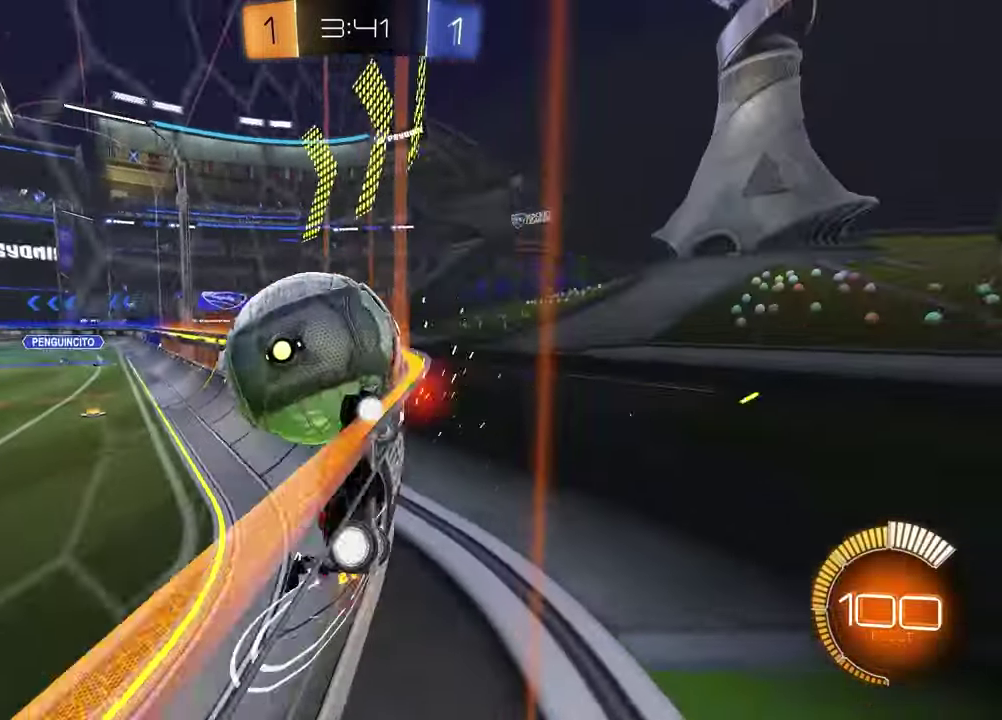
{"buttons": [], "left_stick": "left", "right_stick": "center", "events": [[200, "left_stick", "center"], [433, "left_stick", "left"]]}
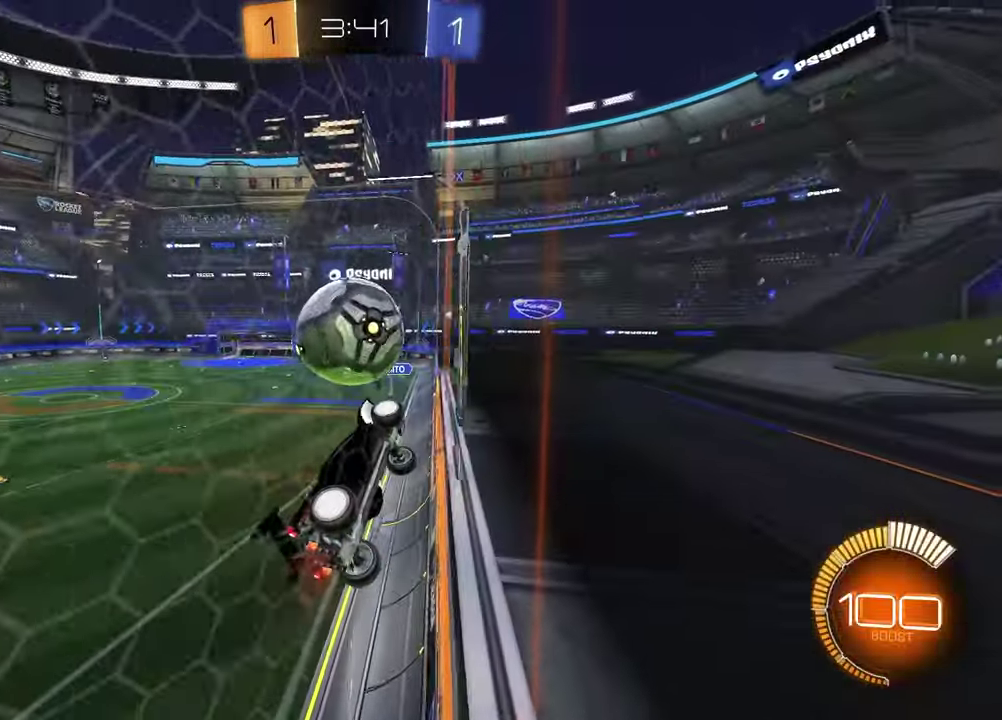
{"buttons": [], "left_stick": "center", "right_stick": "center", "events": [[67, "left_stick", "center"], [417, "left_stick", "left"], [467, "left_stick", "center"]]}
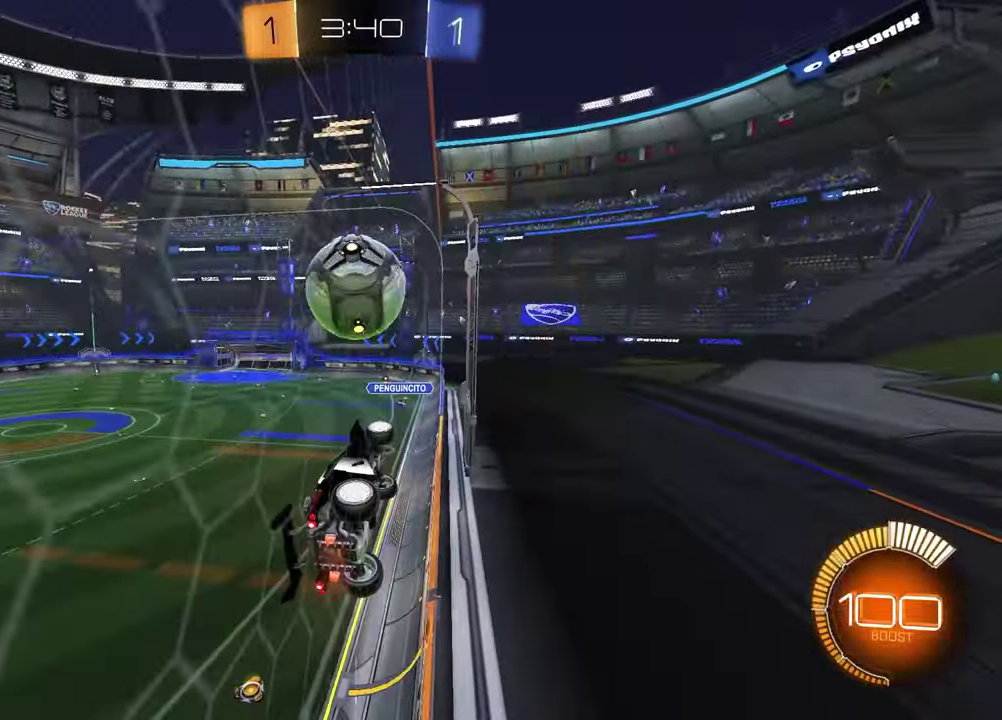
{"buttons": [], "left_stick": "left", "right_stick": "center", "events": [[33, "L2", "down"], [100, "left_stick", "left"], [167, "L2", "up"]]}
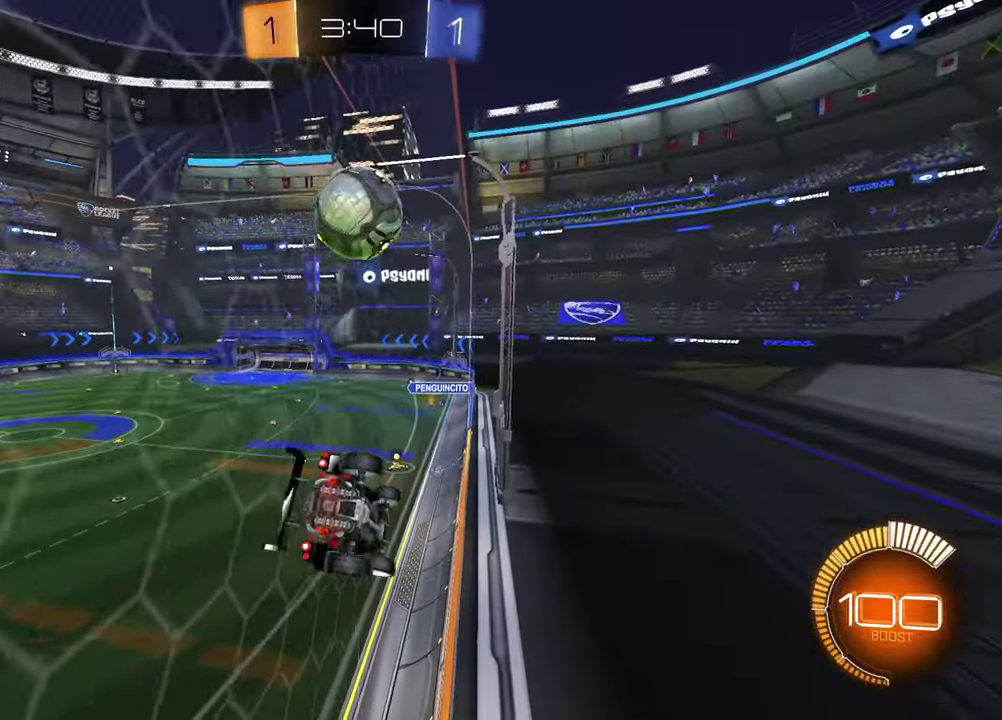
{"buttons": [], "left_stick": "center", "right_stick": "center", "events": [[100, "left_stick", "down-left"], [150, "left_stick", "center"], [267, "left_stick", "up-right"], [467, "left_stick", "center"]]}
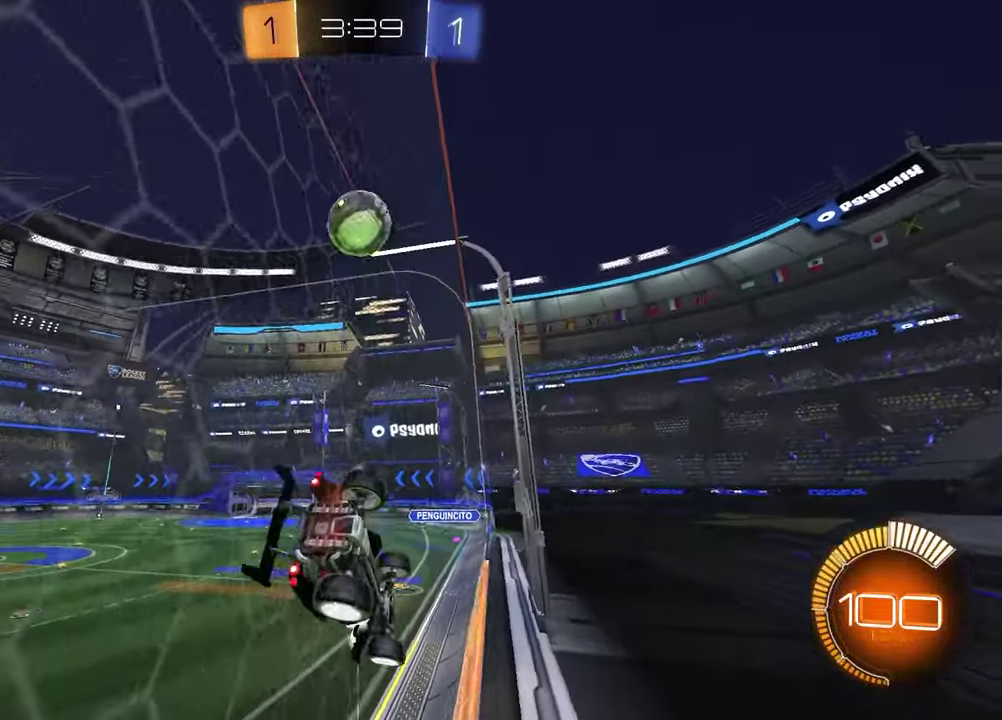
{"buttons": [], "left_stick": "up-right", "right_stick": "center", "events": [[50, "R1", "down"], [50, "TRIANGLE", "down"], [167, "TRIANGLE", "up"], [317, "R1", "up"], [450, "left_stick", "up-right"]]}
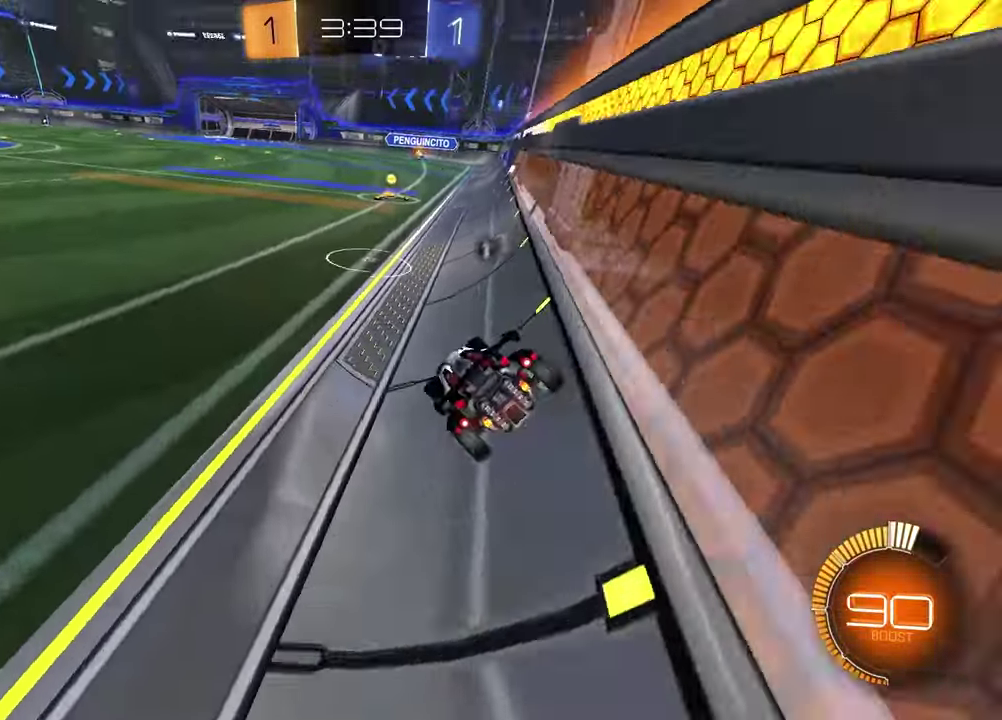
{"buttons": [], "left_stick": "center", "right_stick": "center", "events": [[50, "left_stick", "center"], [183, "left_stick", "up-right"], [300, "left_stick", "center"]]}
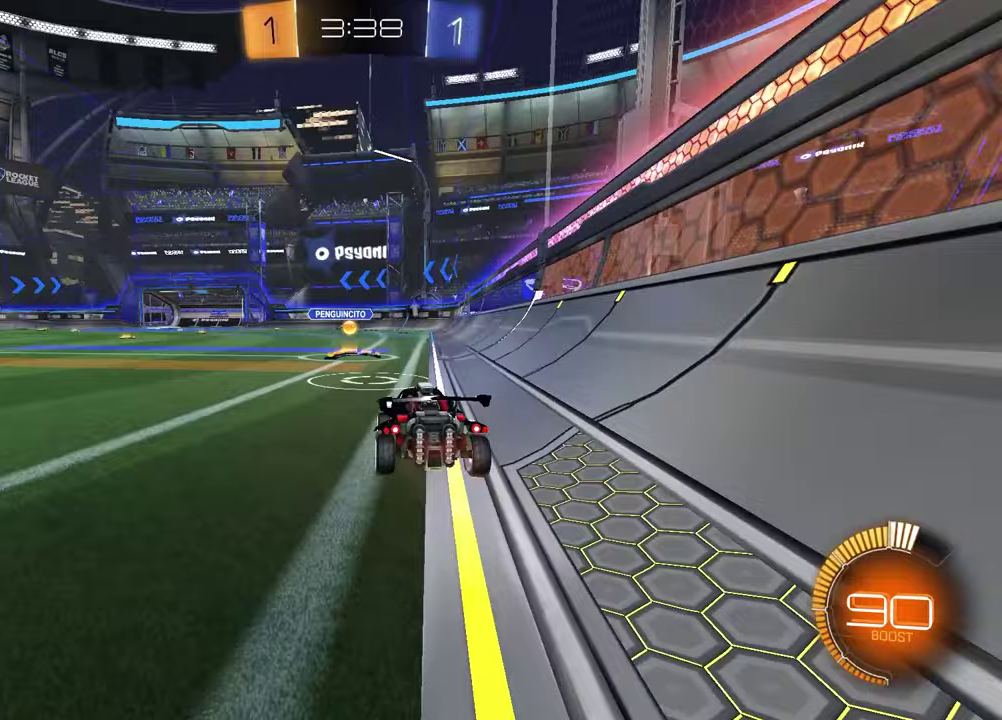
{"buttons": [], "left_stick": "center", "right_stick": "center", "events": [[417, "left_stick", "left"], [483, "left_stick", "center"]]}
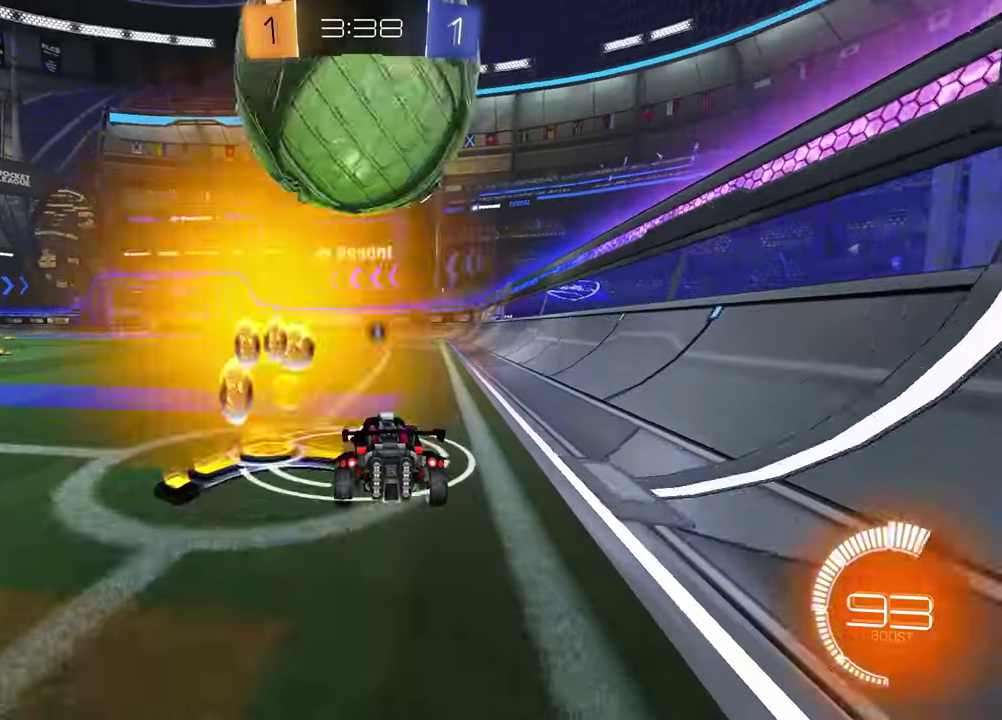
{"buttons": ["L2"], "left_stick": "center", "right_stick": "center", "events": [[383, "left_stick", "right"], [417, "L2", "down"], [483, "left_stick", "center"]]}
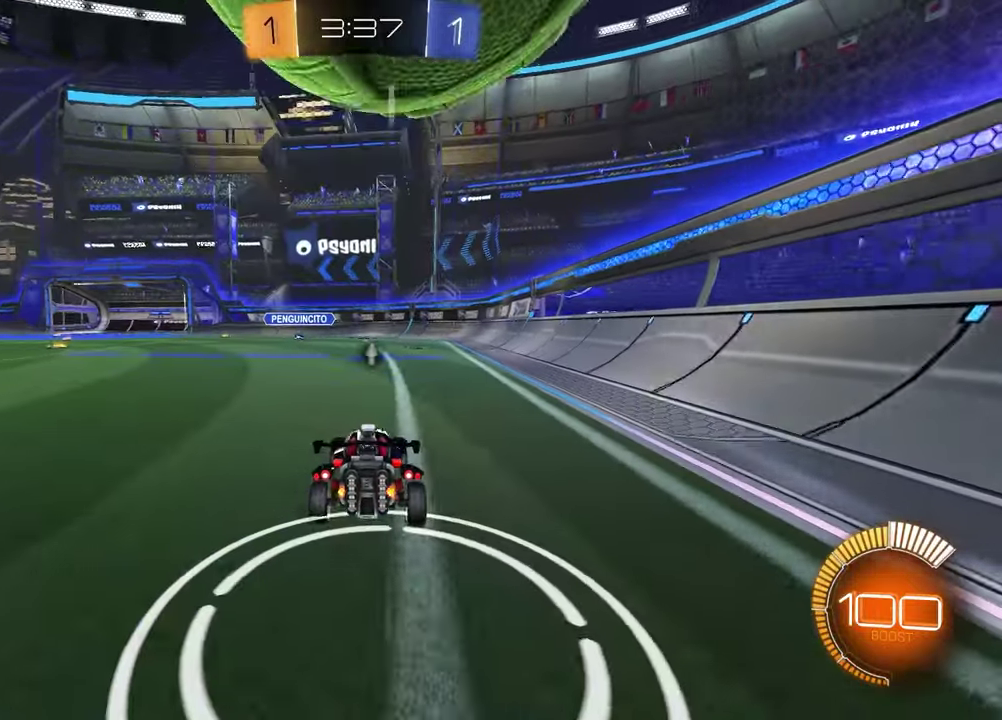
{"buttons": [], "left_stick": "center", "right_stick": "center", "events": [[50, "L2", "up"], [367, "left_stick", "left"], [467, "left_stick", "center"]]}